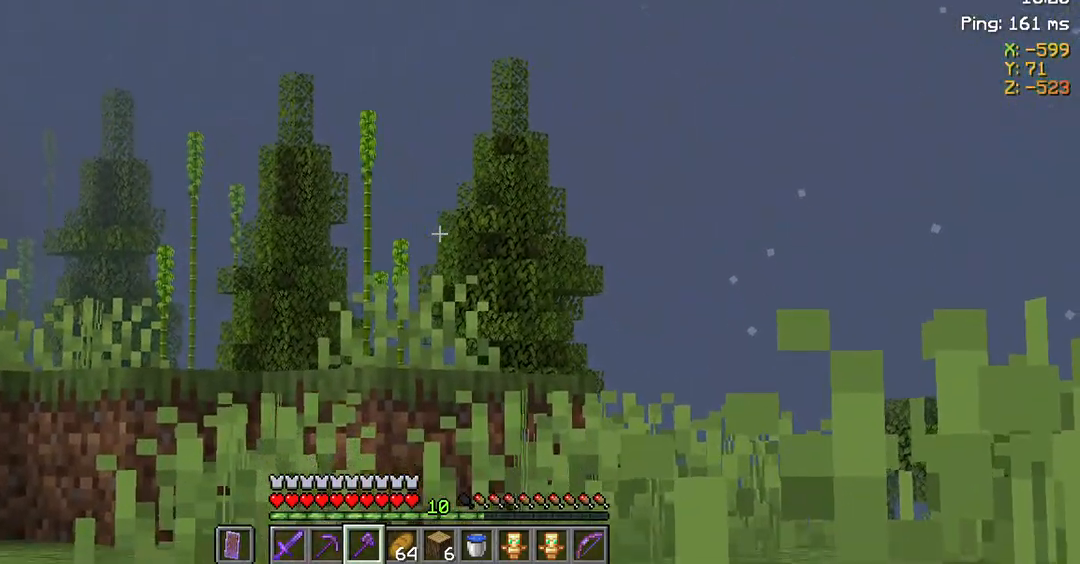
Gameplay with keyboard and mouse; each line is a JSON object with the keys and mouse buttons held at the frame after it. "events" lists presses ("down") and releases ("up") of "a", "d", "s", "space", "w", "mouse_left" and "mouse_right" between this image and that frame as [ms after this image, input, new state], when the widget could be followed in between. "mouse_left", "mouse_right" = the "left", "right" buttons of the "mouse" list. No other keys are recorded. Fast repeated clicks can show as one long hold. Not read: mouse_move.
{"keys": [], "mouse": [], "events": []}
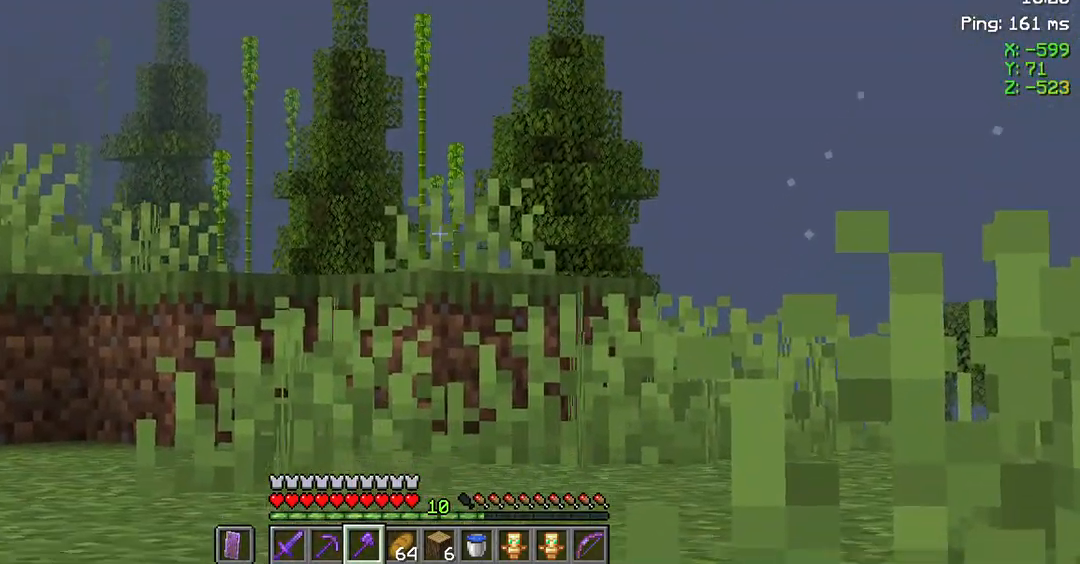
{"keys": [], "mouse": [], "events": []}
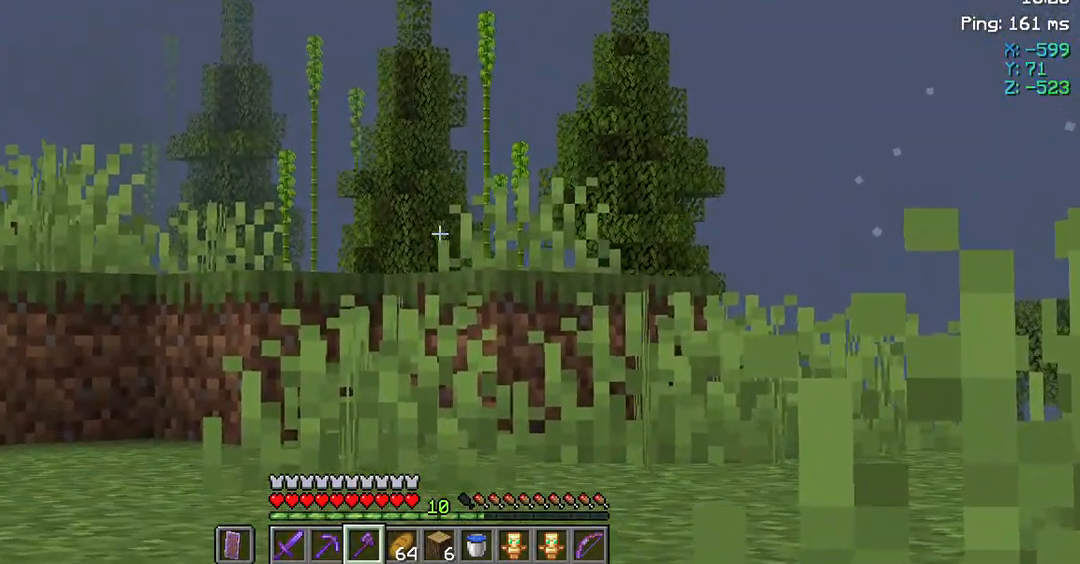
{"keys": ["w"], "mouse": [], "events": [[150, "w", "down"]]}
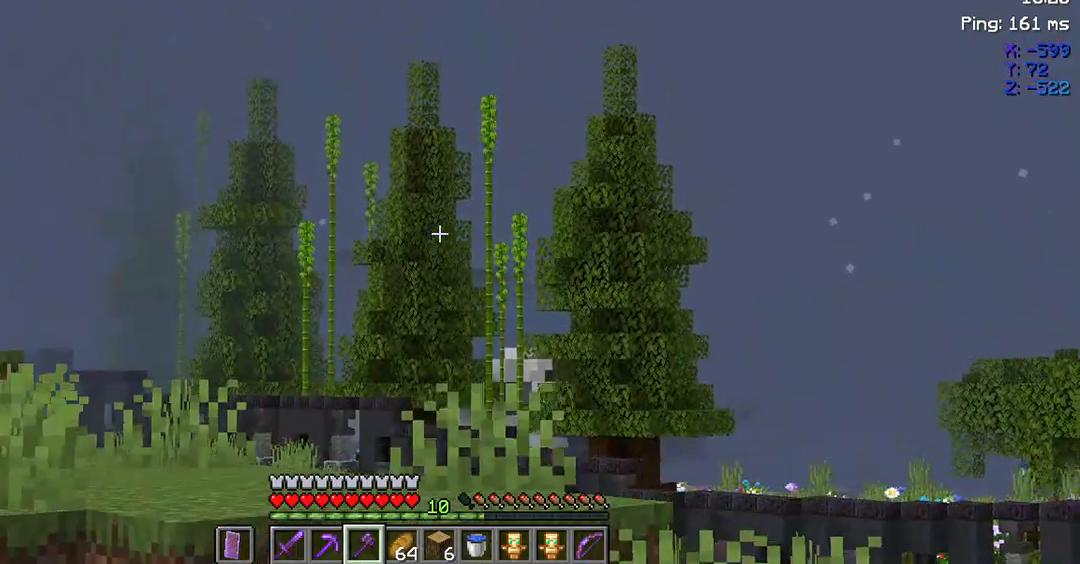
{"keys": ["w"], "mouse": [], "events": [[50, "w", "up"], [283, "w", "down"]]}
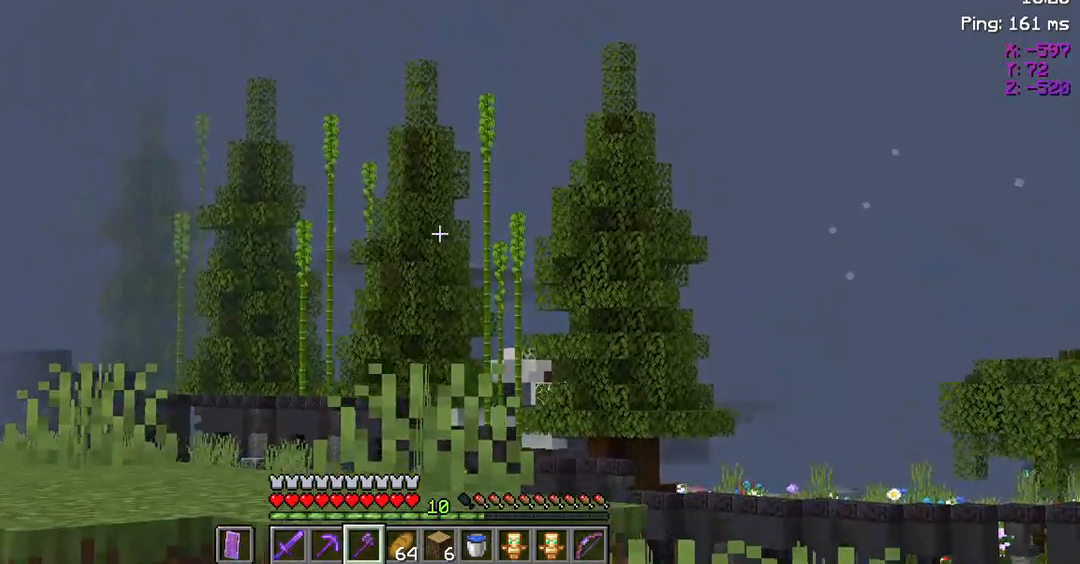
{"keys": ["w"], "mouse": [], "events": []}
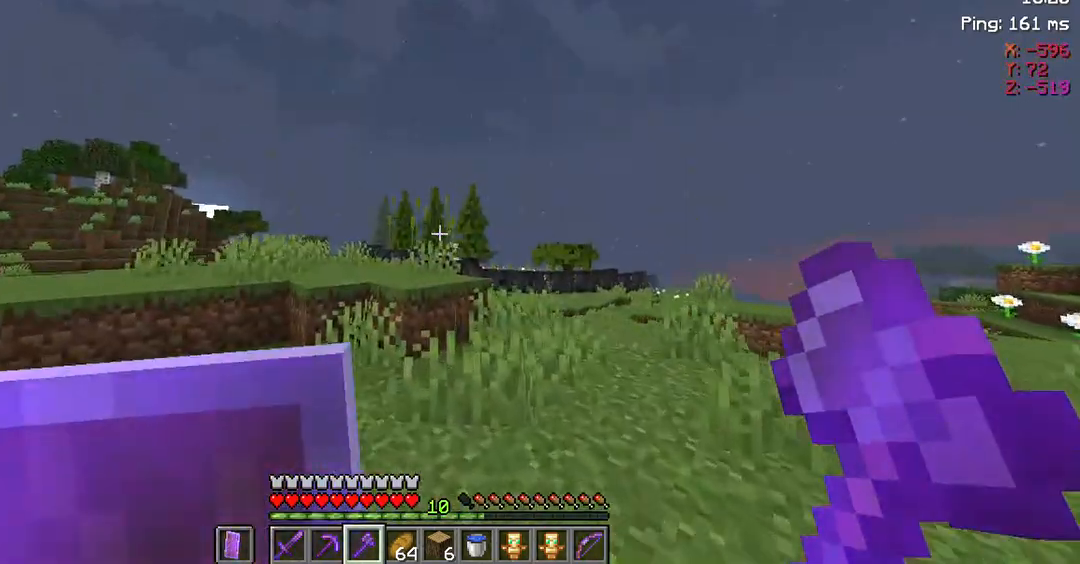
{"keys": [], "mouse": [], "events": [[150, "w", "up"], [350, "w", "down"], [417, "w", "up"]]}
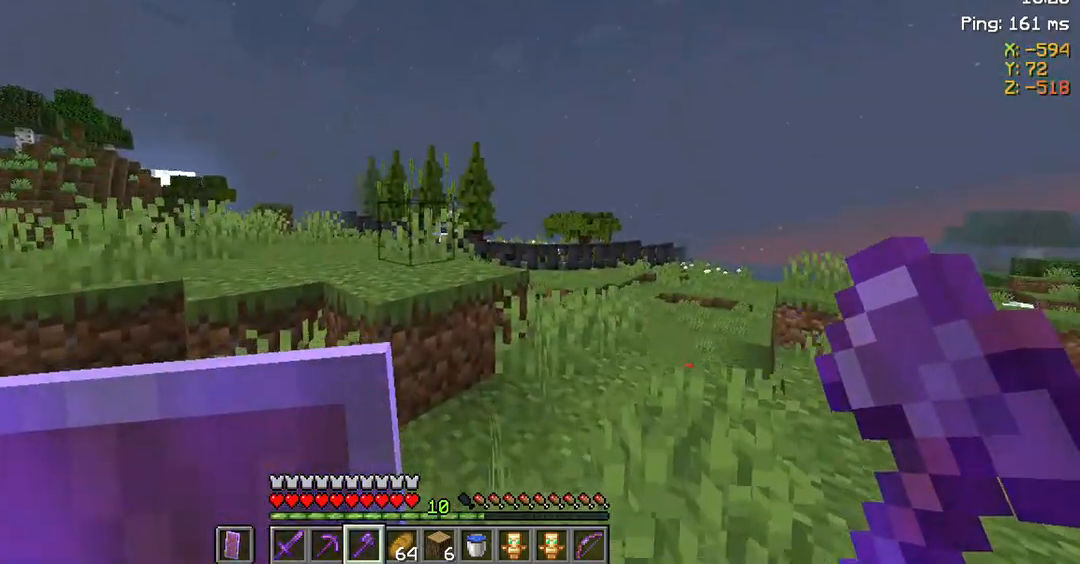
{"keys": ["w"], "mouse": [], "events": [[50, "w", "down"]]}
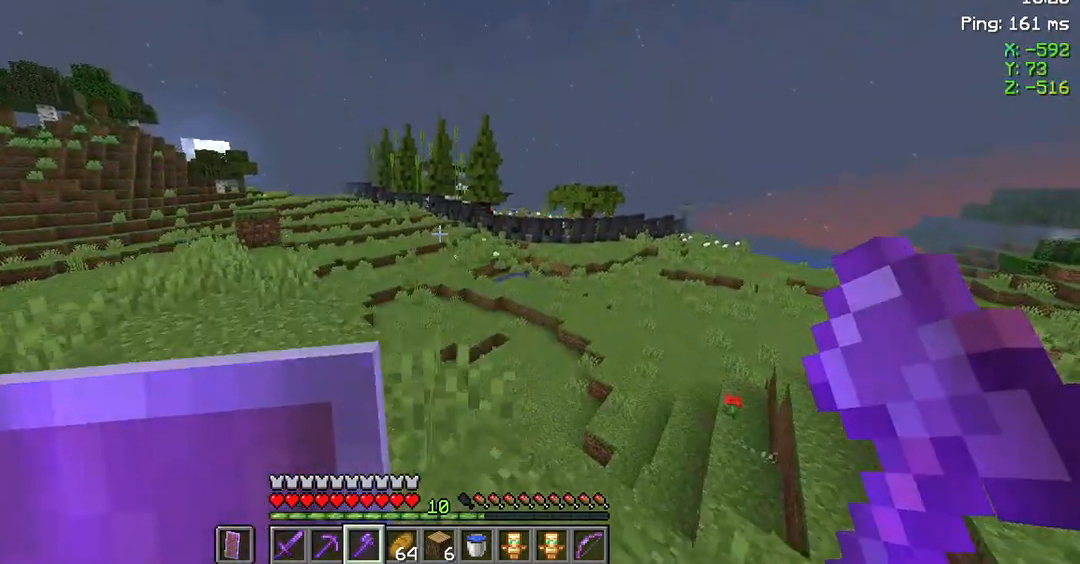
{"keys": [], "mouse": [], "events": [[250, "w", "up"]]}
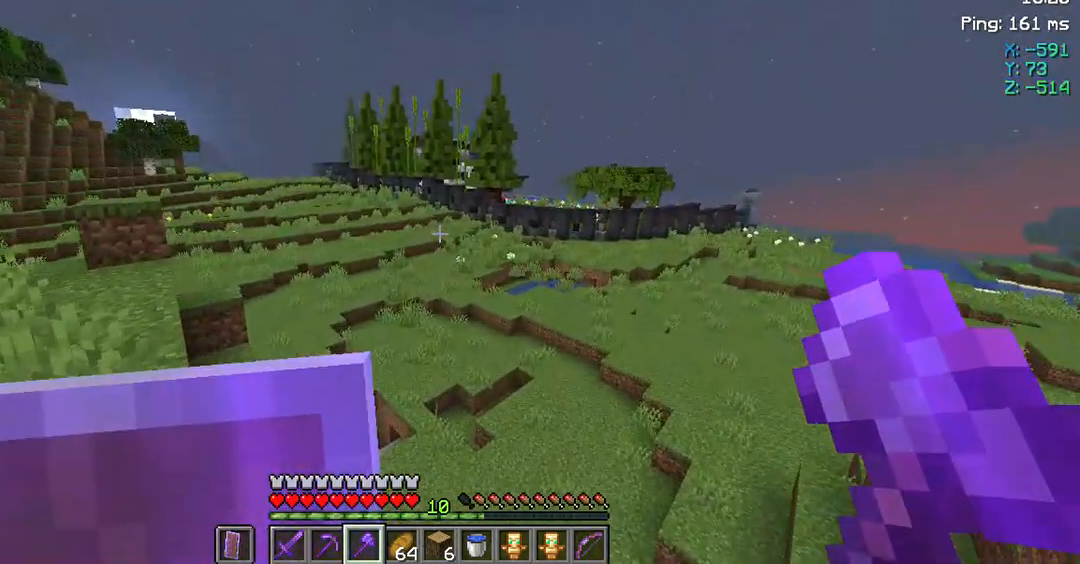
{"keys": [], "mouse": [], "events": []}
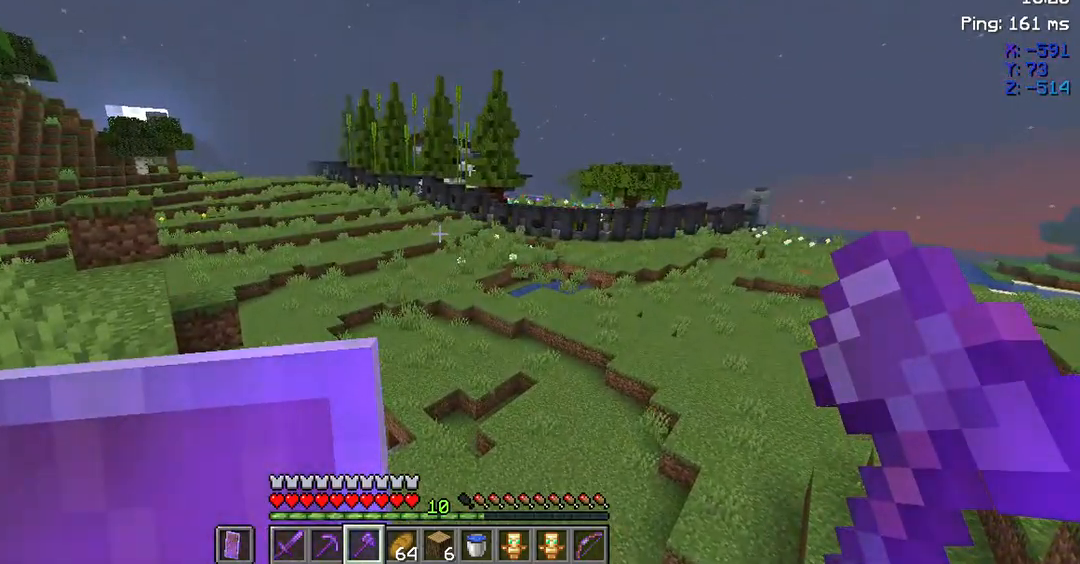
{"keys": [], "mouse": [], "events": []}
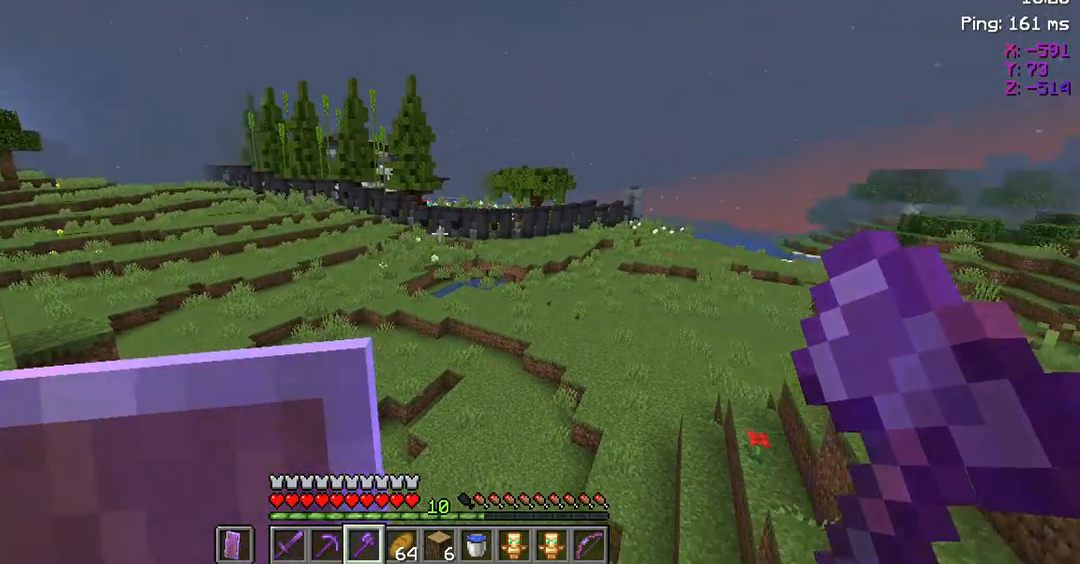
{"keys": [], "mouse": [], "events": []}
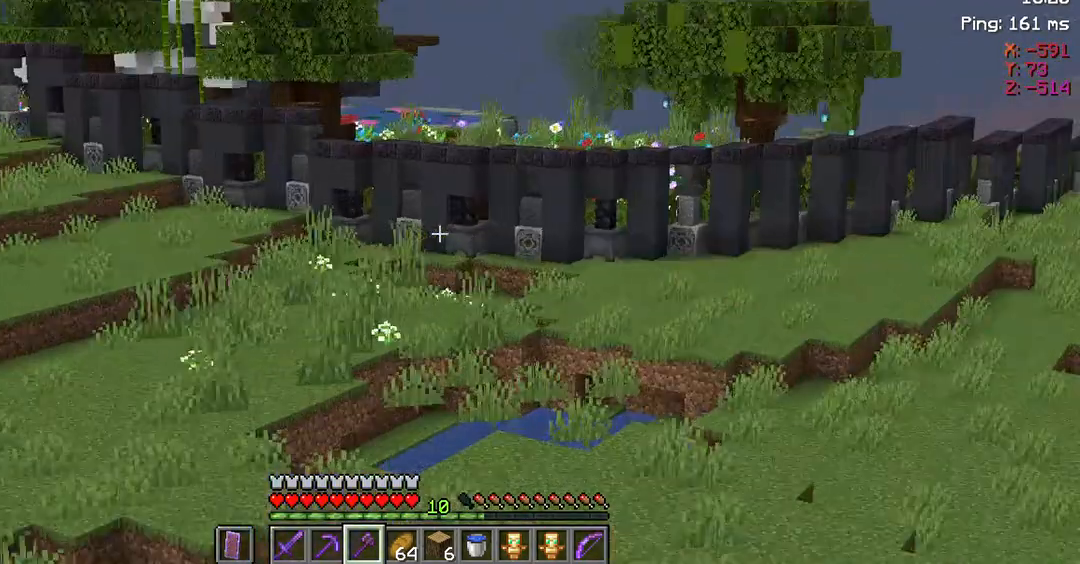
{"keys": [], "mouse": [], "events": []}
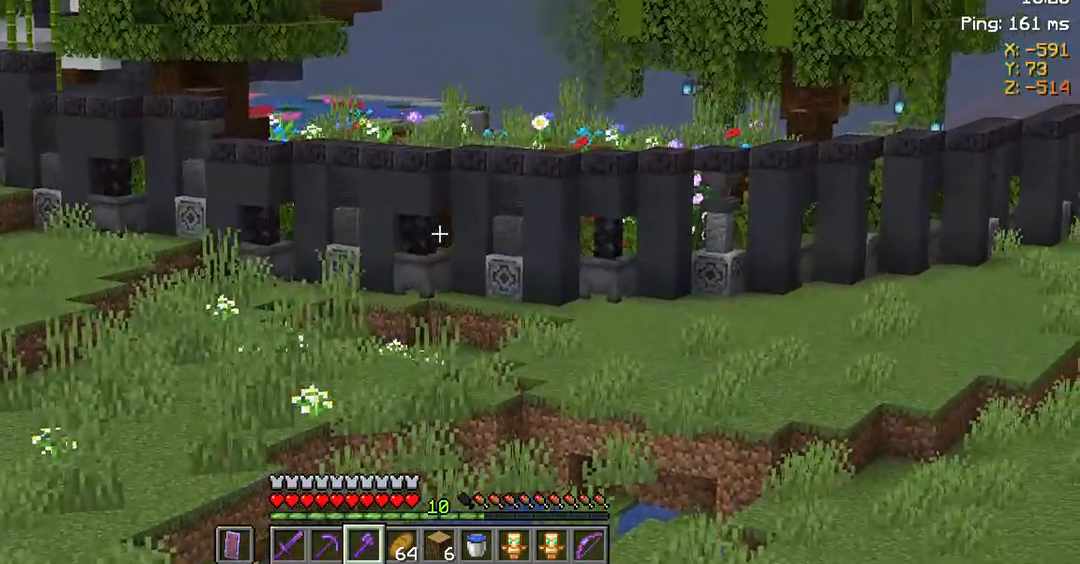
{"keys": [], "mouse": [], "events": []}
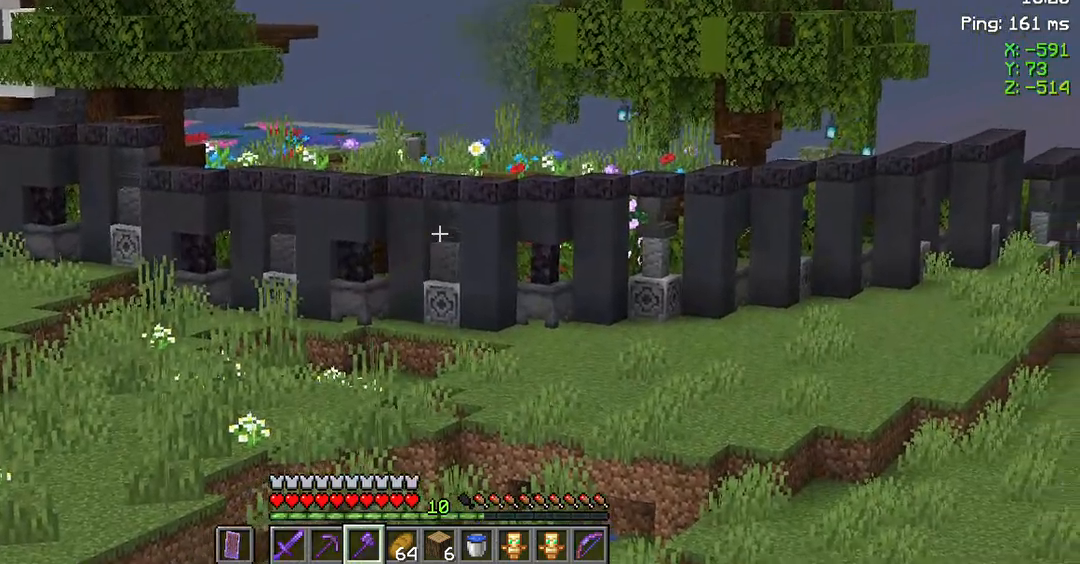
{"keys": [], "mouse": [], "events": []}
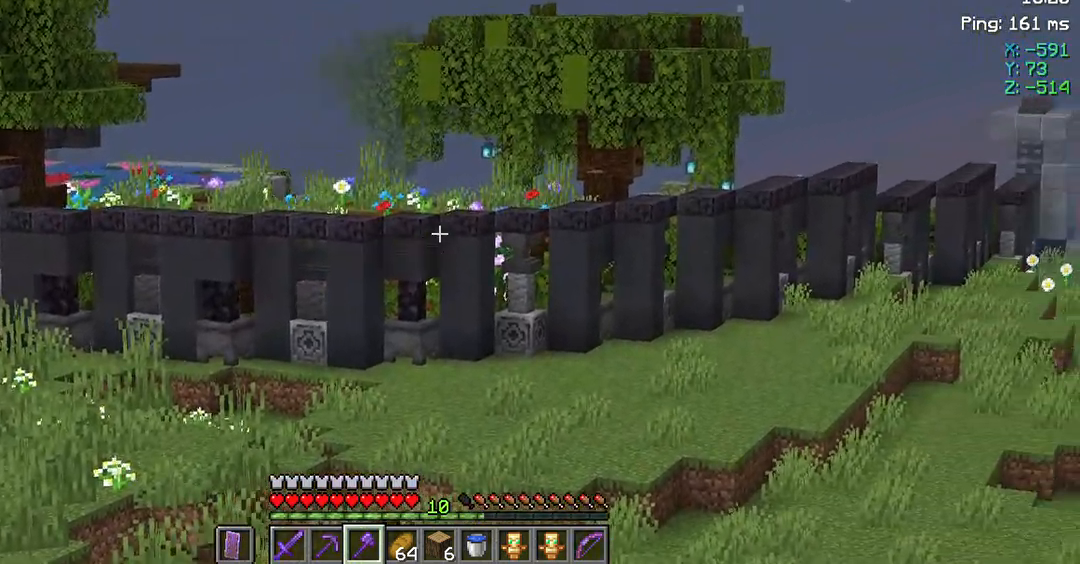
{"keys": [], "mouse": [], "events": []}
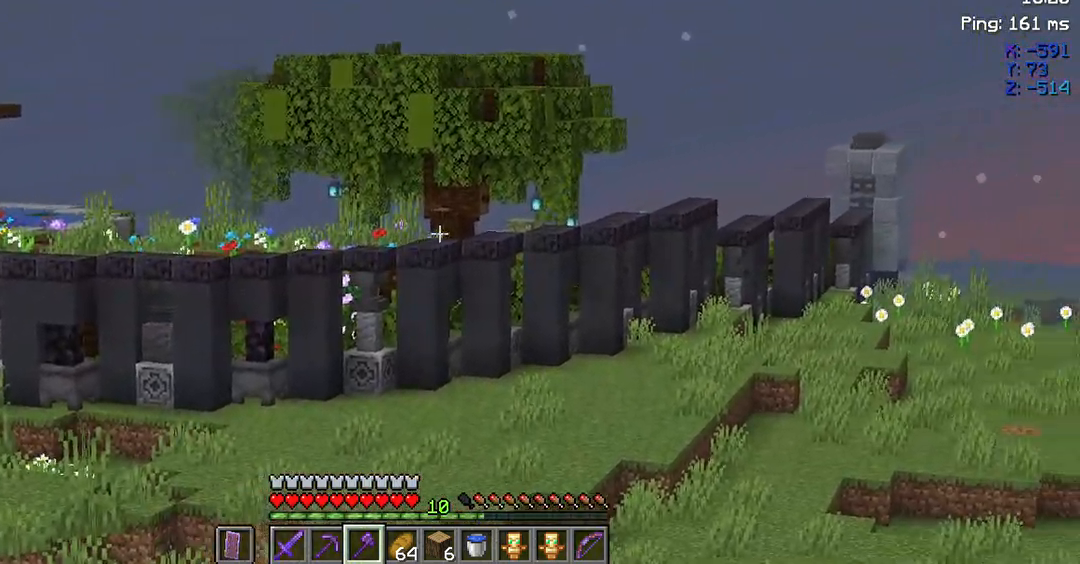
{"keys": [], "mouse": [], "events": []}
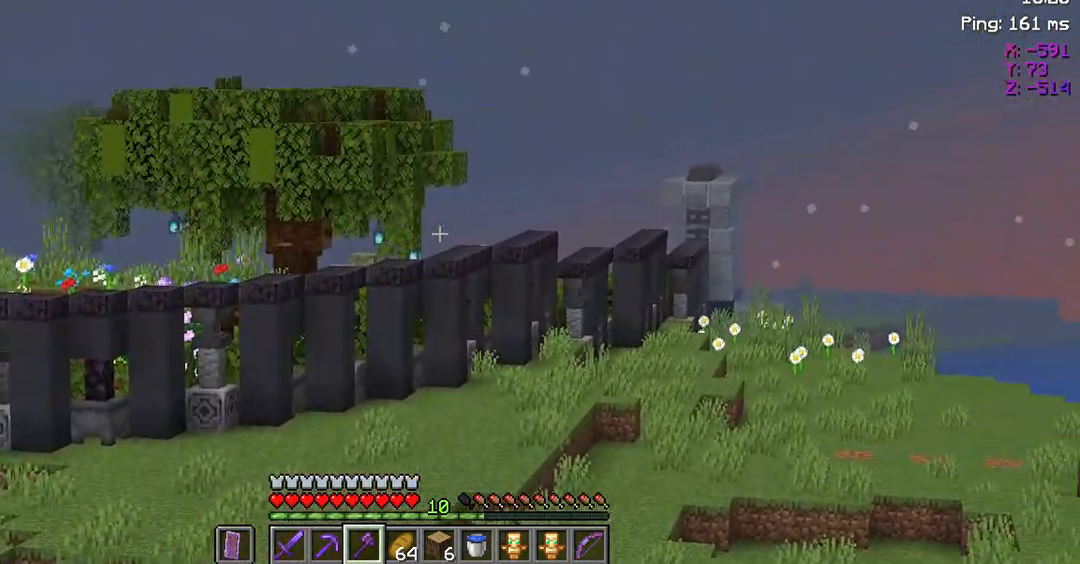
{"keys": [], "mouse": [], "events": []}
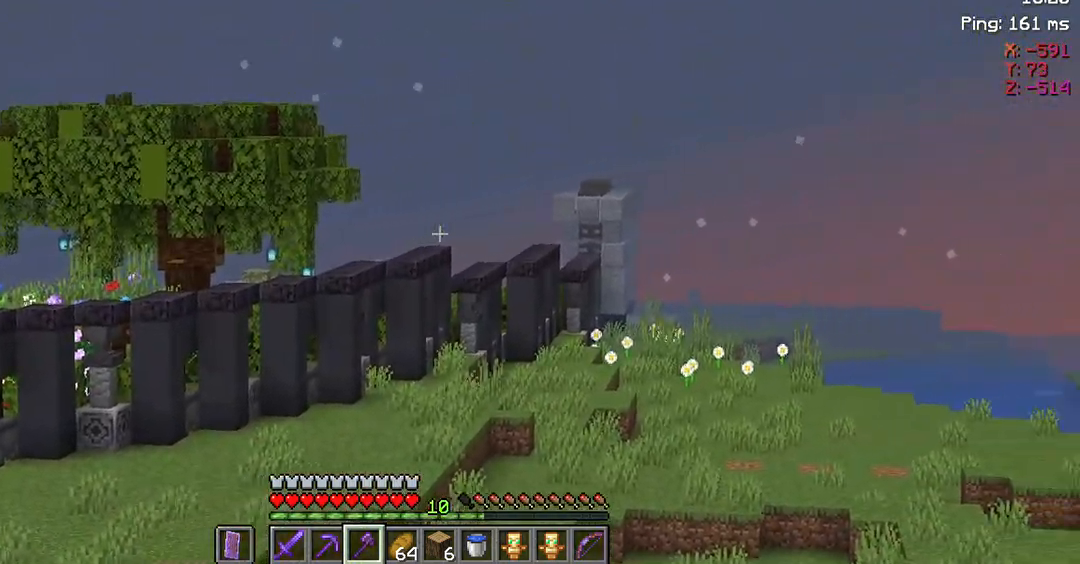
{"keys": [], "mouse": [], "events": []}
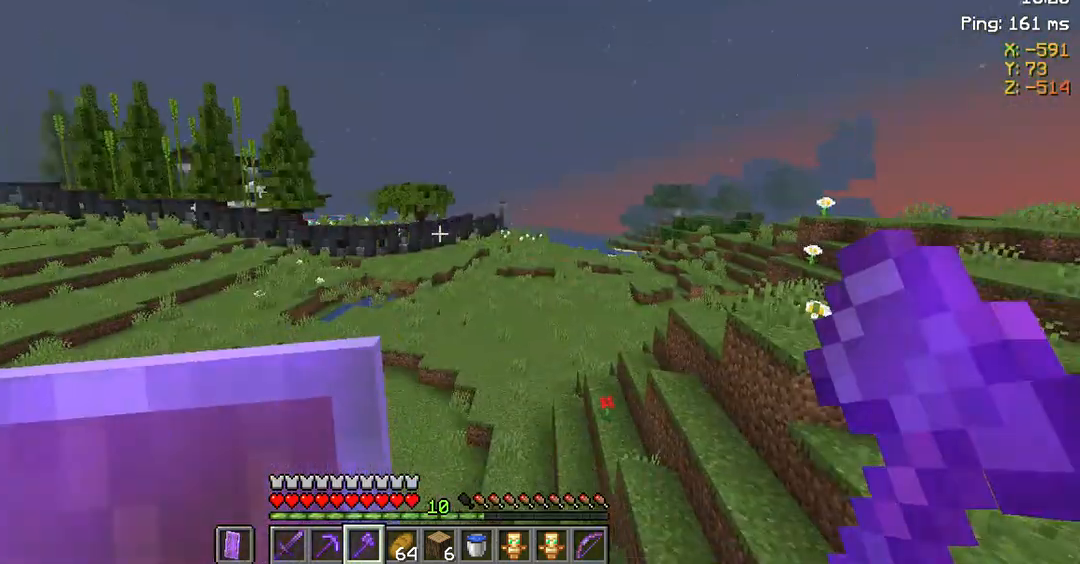
{"keys": ["d"], "mouse": [], "events": [[83, "d", "down"]]}
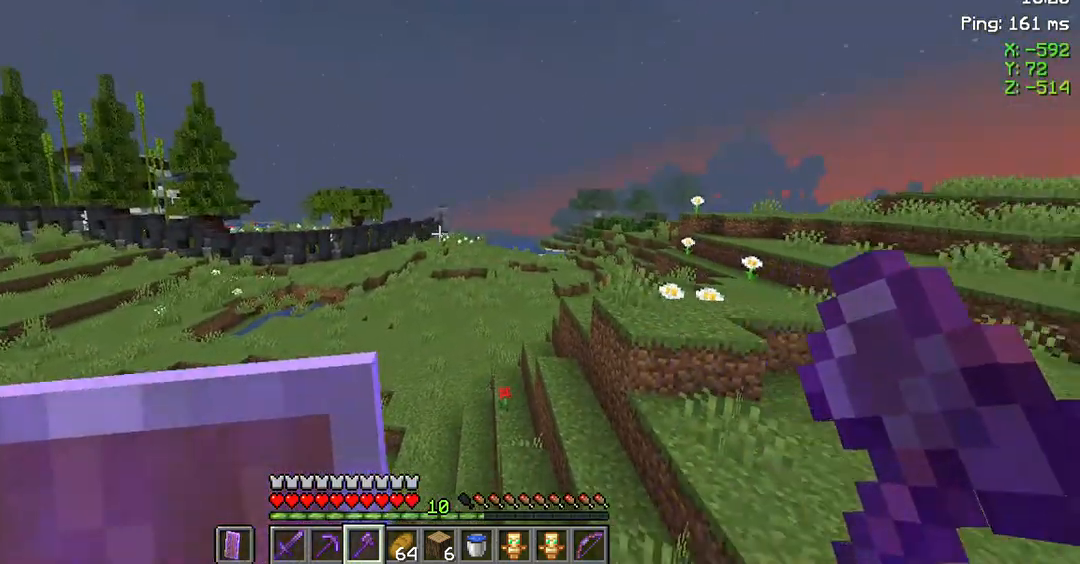
{"keys": ["d", "w"], "mouse": [], "events": [[117, "w", "down"]]}
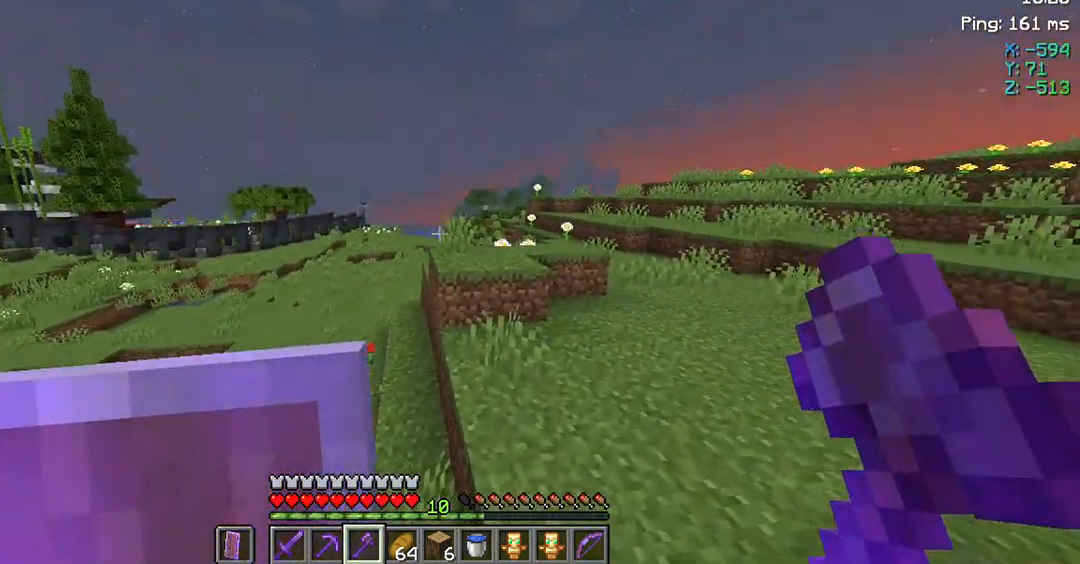
{"keys": ["d", "w"], "mouse": [], "events": []}
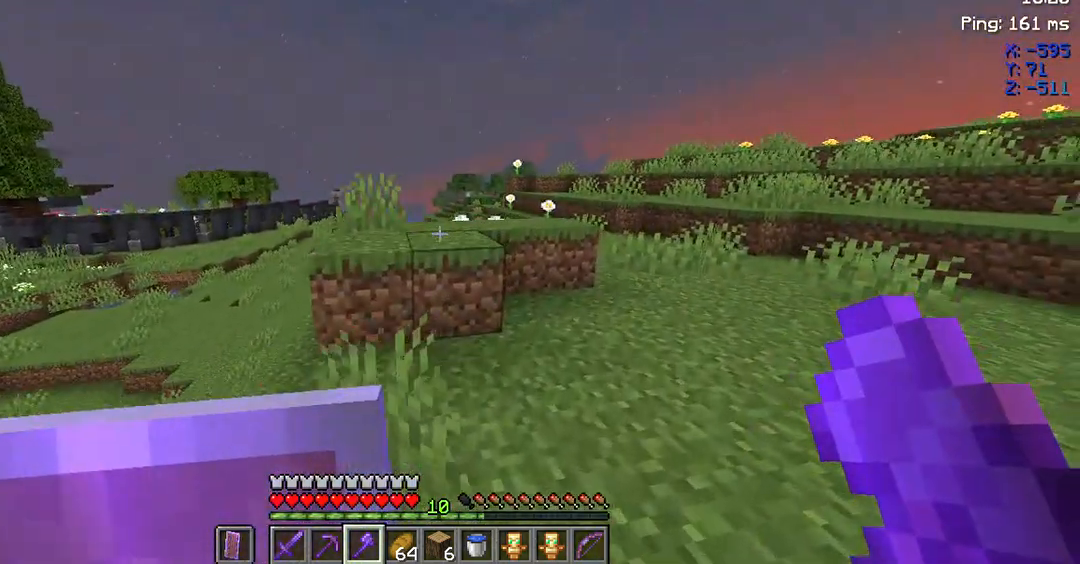
{"keys": ["d", "space", "w"], "mouse": [], "events": [[50, "space", "down"]]}
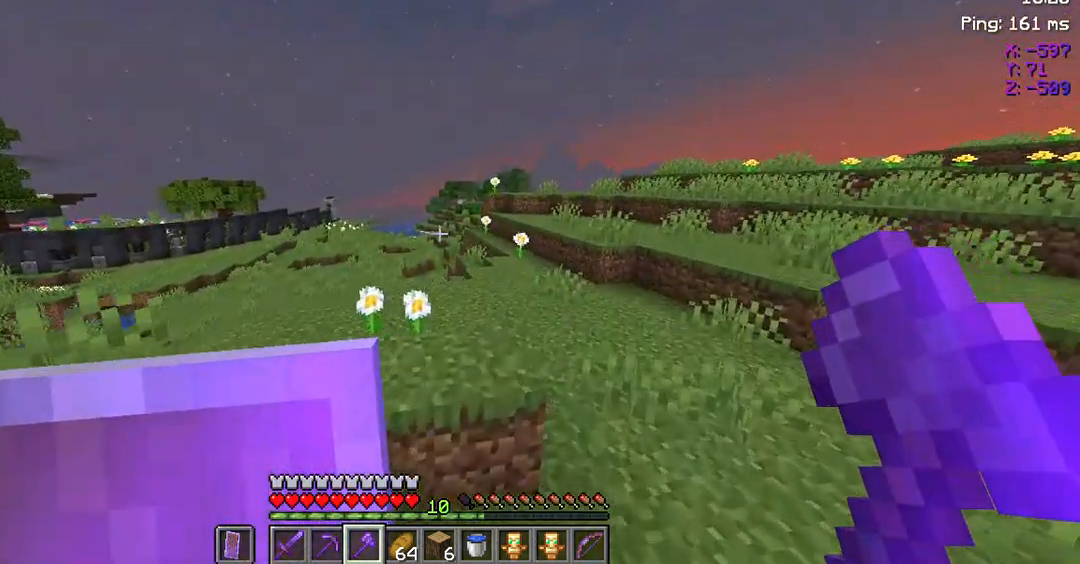
{"keys": ["d", "w"], "mouse": [], "events": [[383, "space", "up"]]}
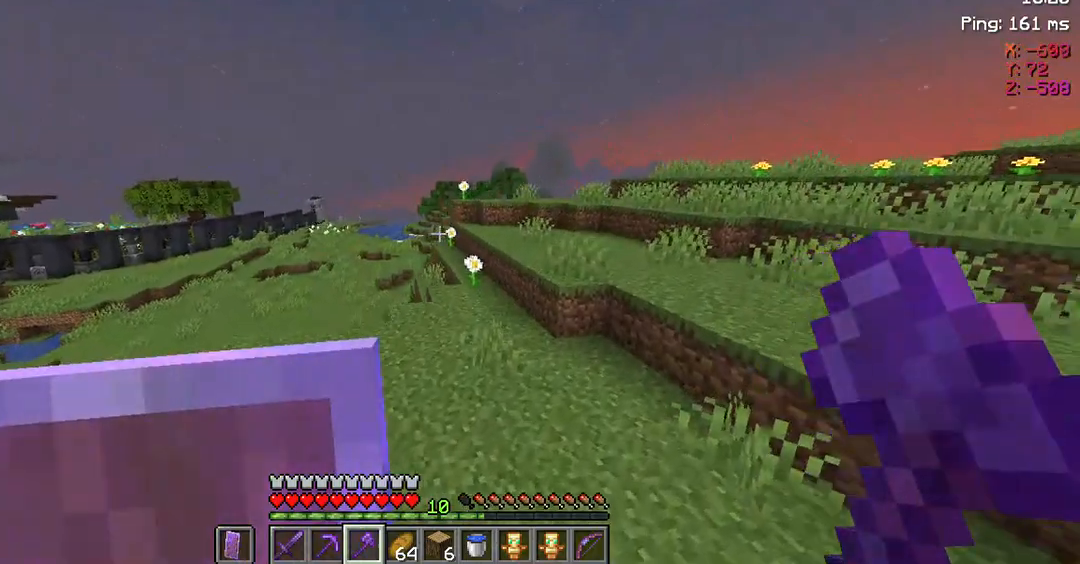
{"keys": ["w"], "mouse": [], "events": [[283, "d", "up"]]}
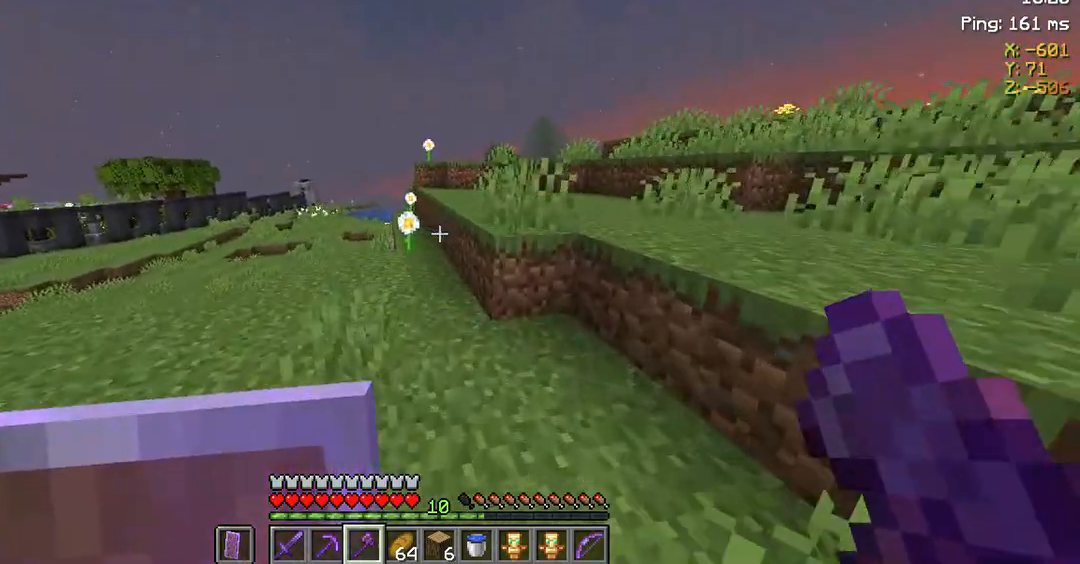
{"keys": ["w"], "mouse": [], "events": []}
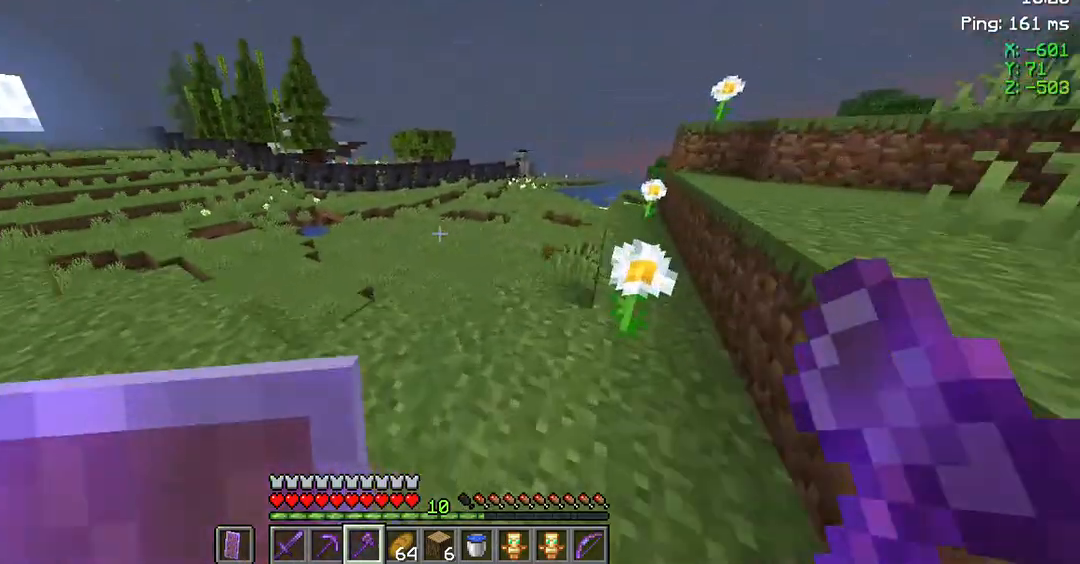
{"keys": ["w"], "mouse": [], "events": []}
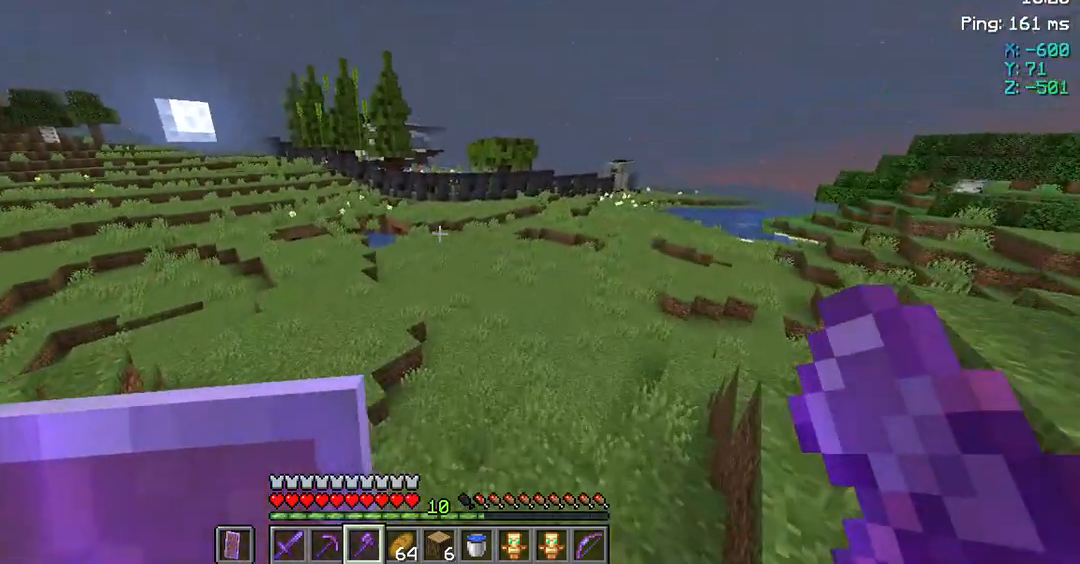
{"keys": ["w"], "mouse": [], "events": []}
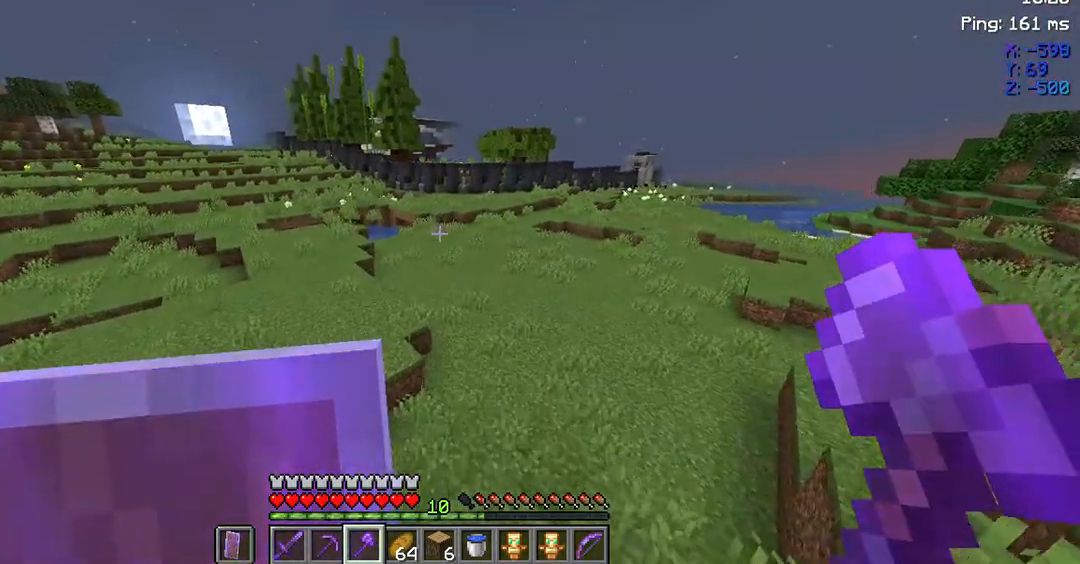
{"keys": ["w"], "mouse": [], "events": []}
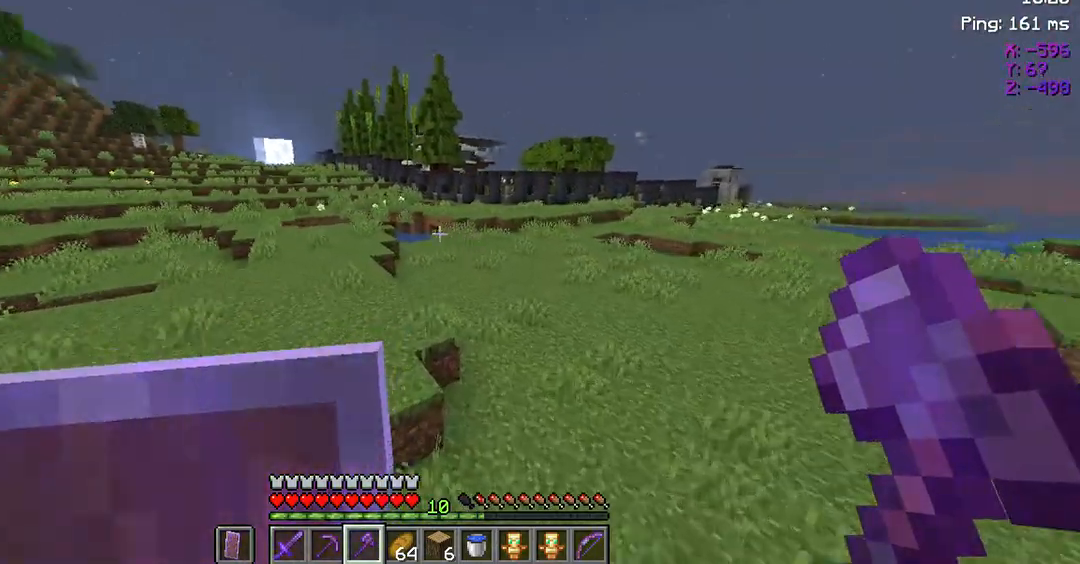
{"keys": ["w"], "mouse": [], "events": [[150, "space", "down"], [450, "space", "up"]]}
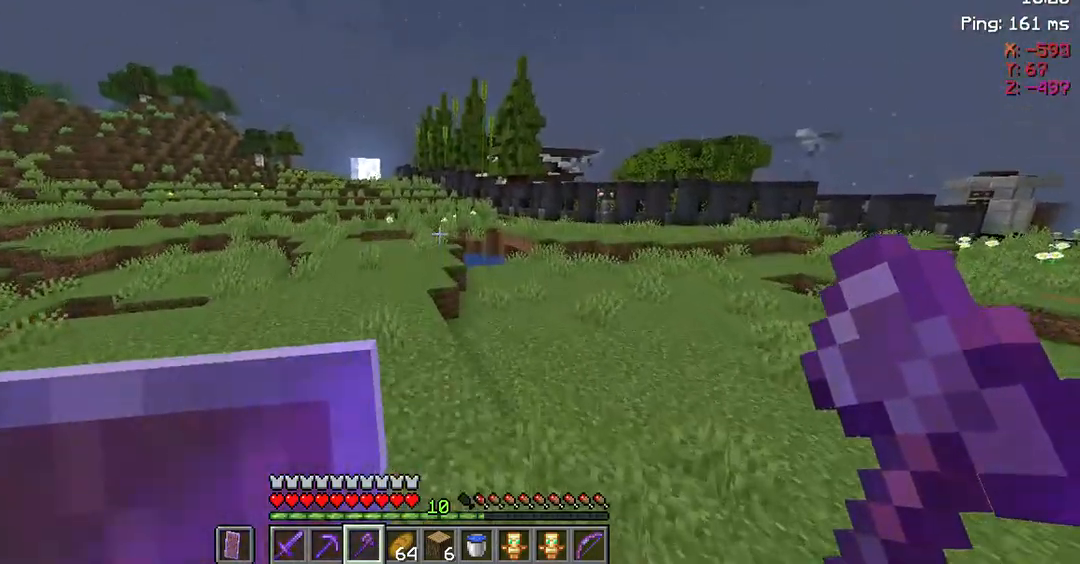
{"keys": ["w"], "mouse": [], "events": []}